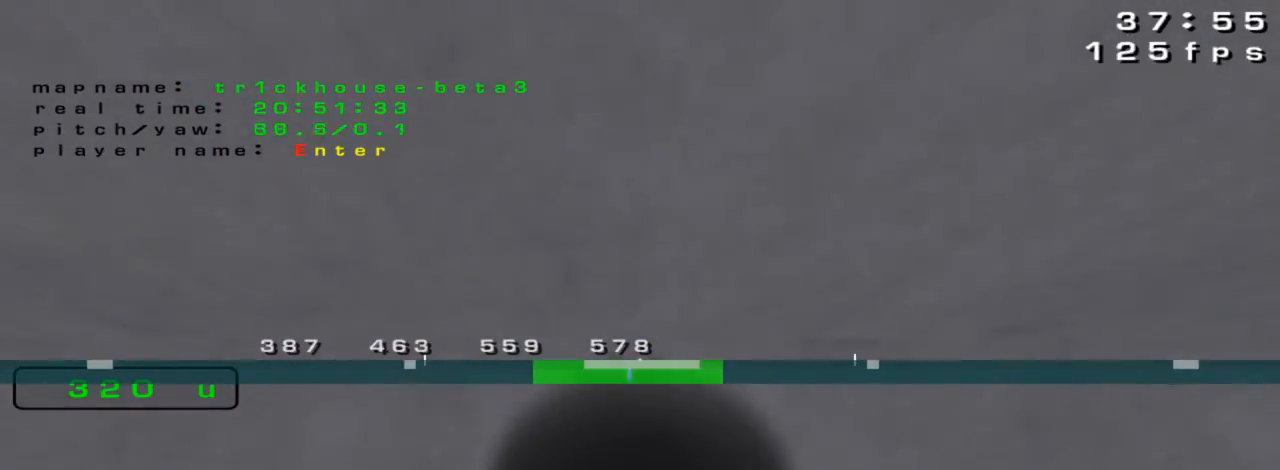
Gameplay with keyboard; each line is a JSON object with the keys held at the frame after it. "events" lists presses ("down") and releases ("up") of "down", "left", "right" and "up" between this image and that frame as [ms after this image, input, new state], when the widget could be followed in between. No other keys are recorded. Mouse input is not recorded.
{"keys": ["left"], "events": [[33, "up", "up"], [333, "left", "down"]]}
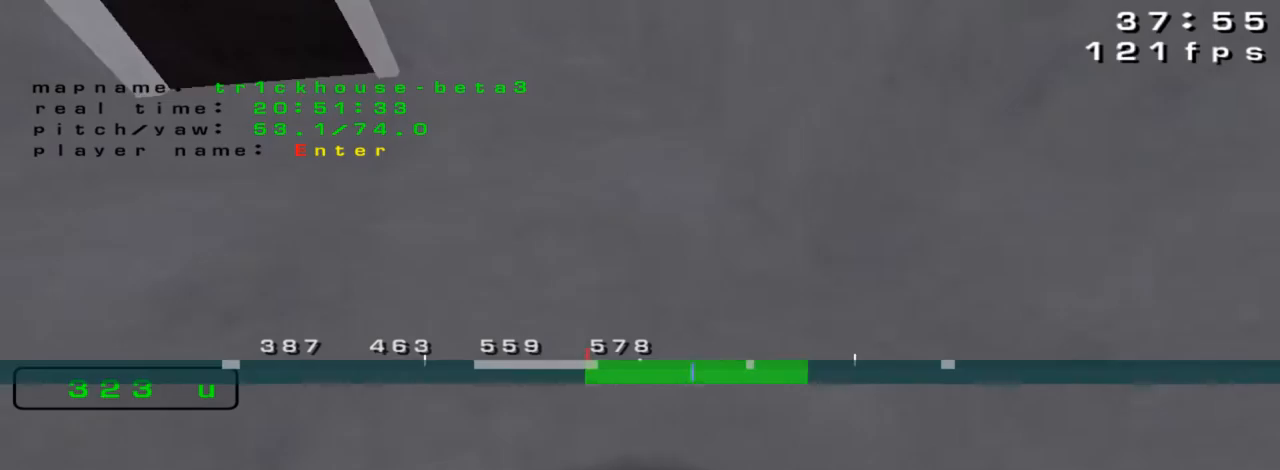
{"keys": [], "events": [[67, "left", "up"]]}
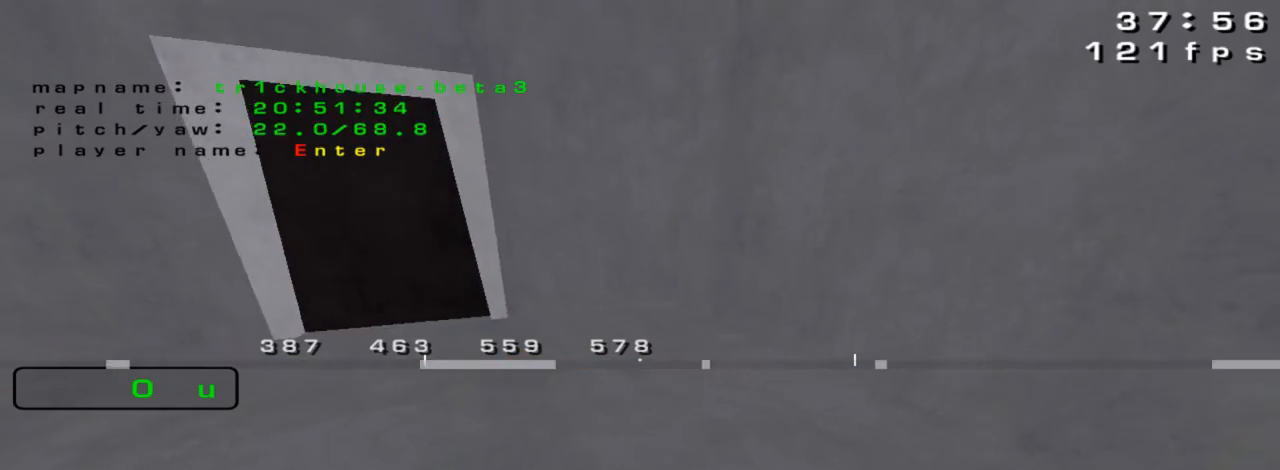
{"keys": [], "events": [[233, "up", "down"], [400, "up", "up"]]}
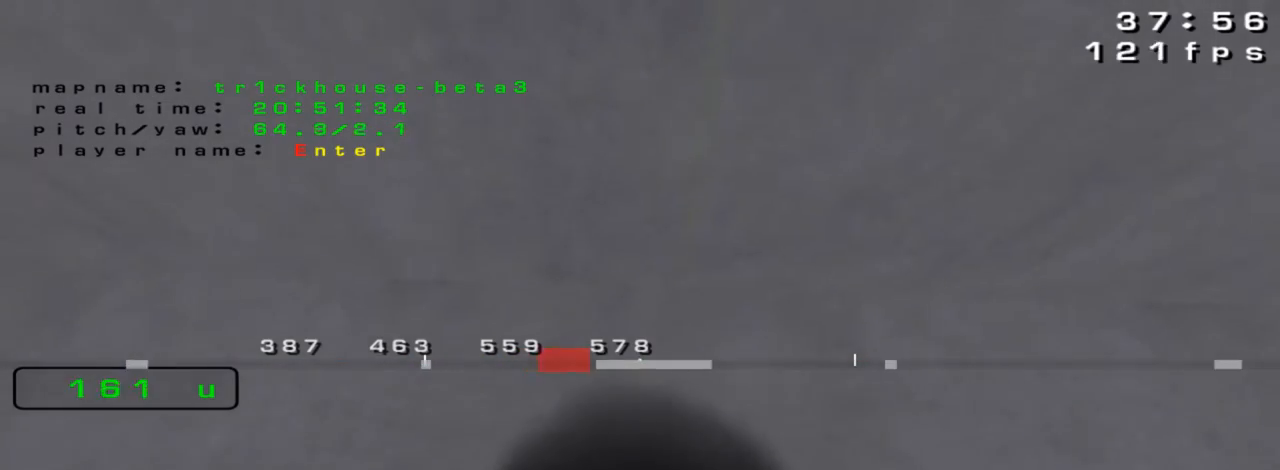
{"keys": [], "events": [[233, "up", "down"], [433, "up", "up"]]}
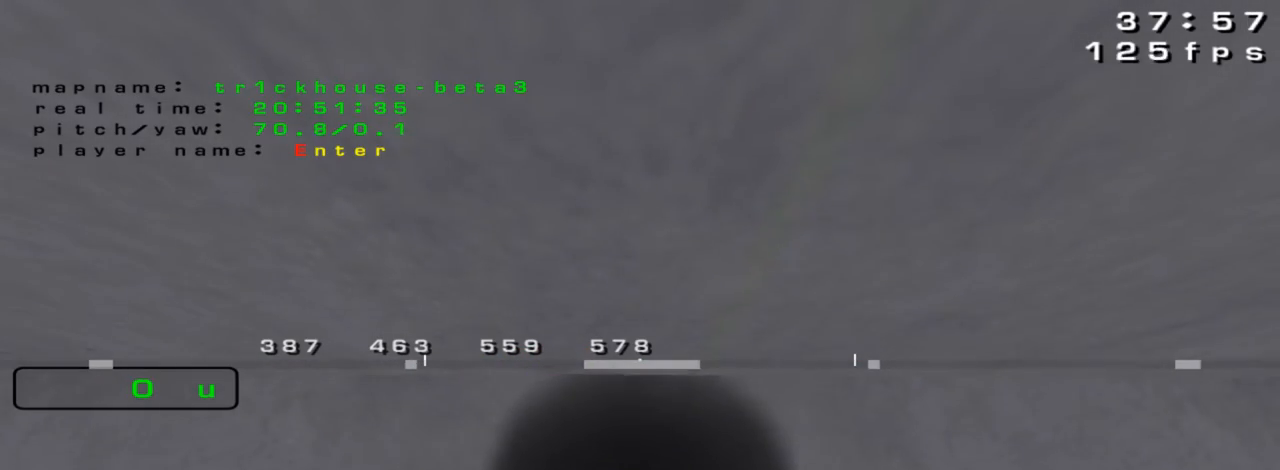
{"keys": ["up"], "events": [[300, "up", "down"]]}
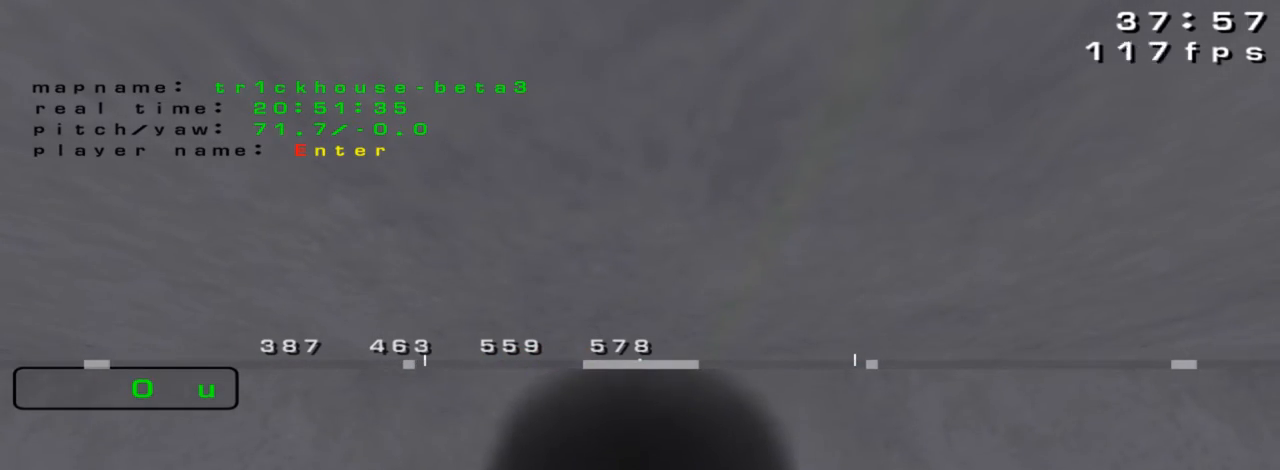
{"keys": ["left", "up"], "events": [[400, "left", "down"]]}
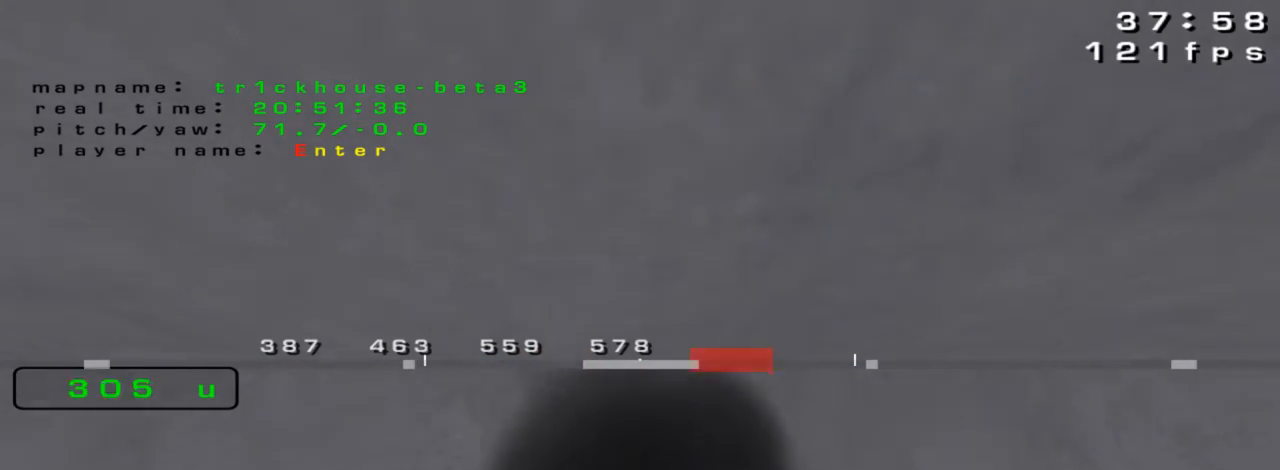
{"keys": ["up"], "events": [[100, "left", "up"]]}
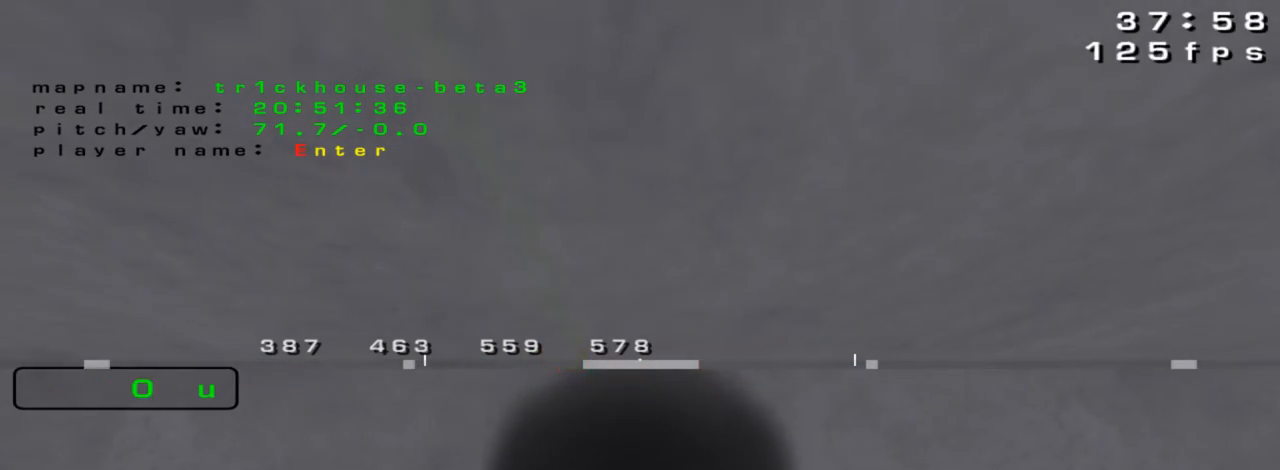
{"keys": ["up"], "events": [[67, "left", "down"], [267, "left", "up"]]}
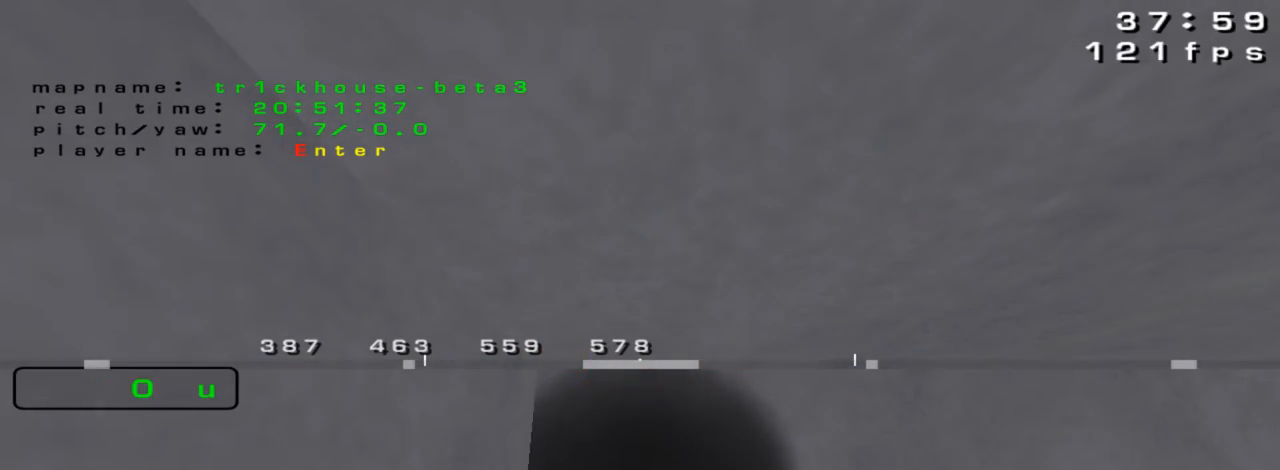
{"keys": ["left"], "events": [[67, "right", "down"], [67, "up", "up"], [233, "down", "down"], [300, "right", "up"], [400, "down", "up"], [433, "left", "down"]]}
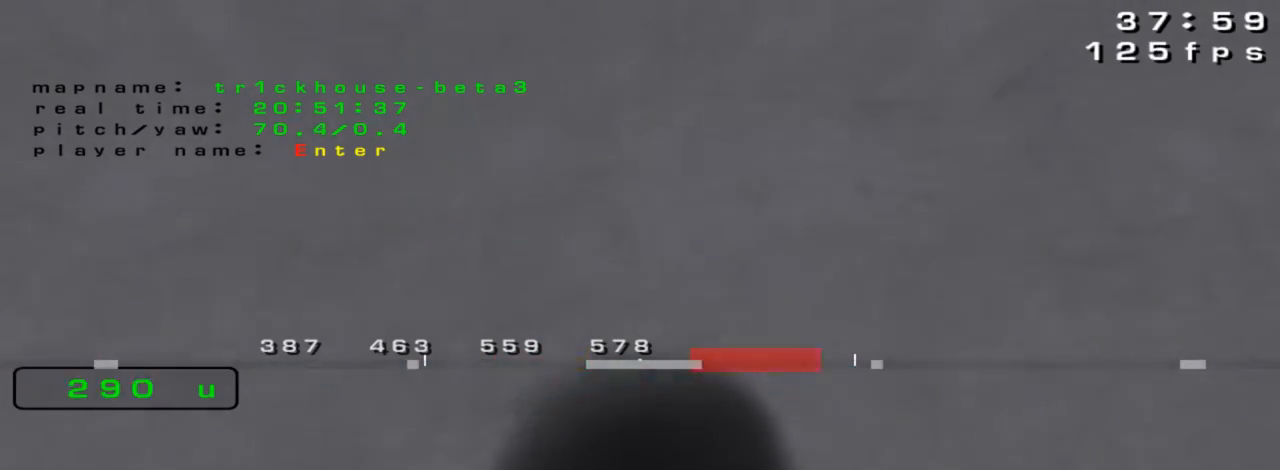
{"keys": ["up"], "events": [[67, "left", "up"], [167, "up", "down"]]}
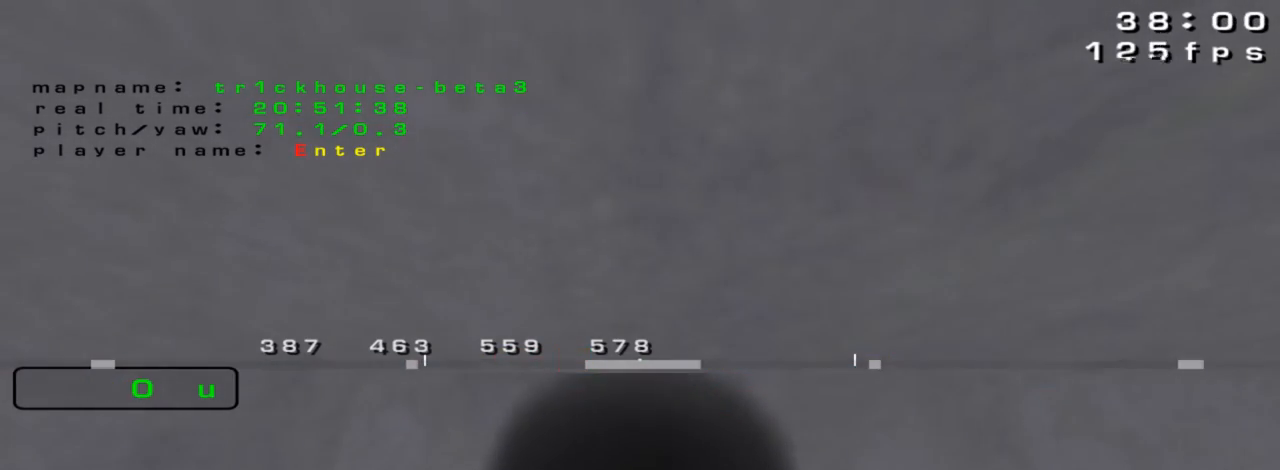
{"keys": ["left", "up"], "events": [[133, "left", "down"], [300, "left", "up"], [467, "left", "down"]]}
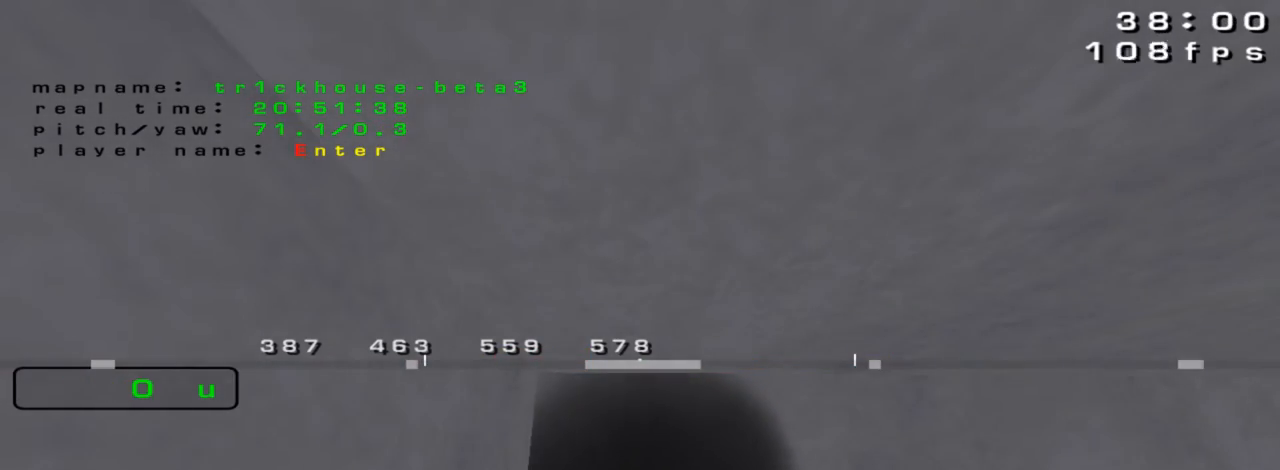
{"keys": ["up"], "events": [[133, "left", "up"]]}
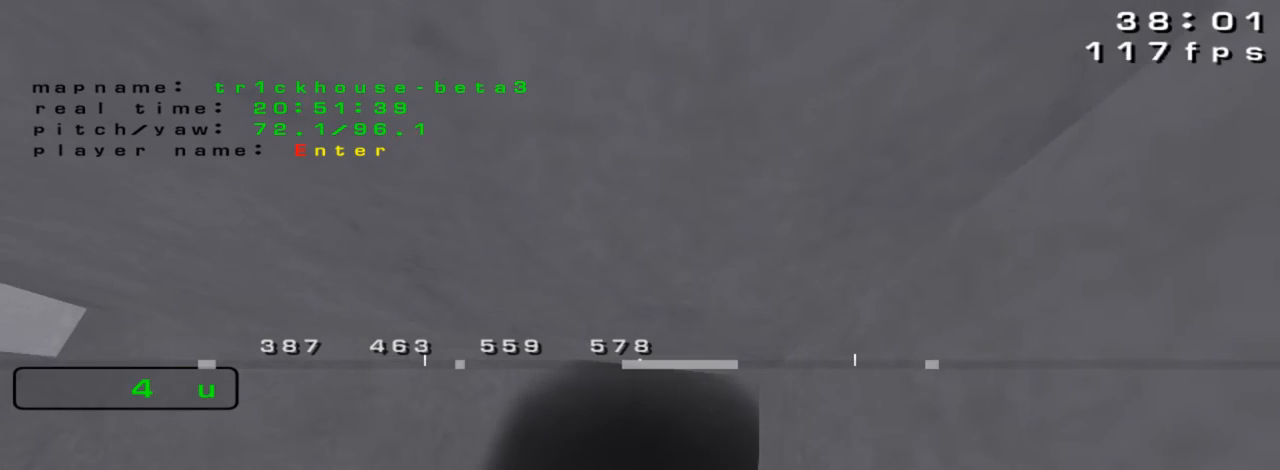
{"keys": ["right", "up"], "events": [[433, "right", "down"]]}
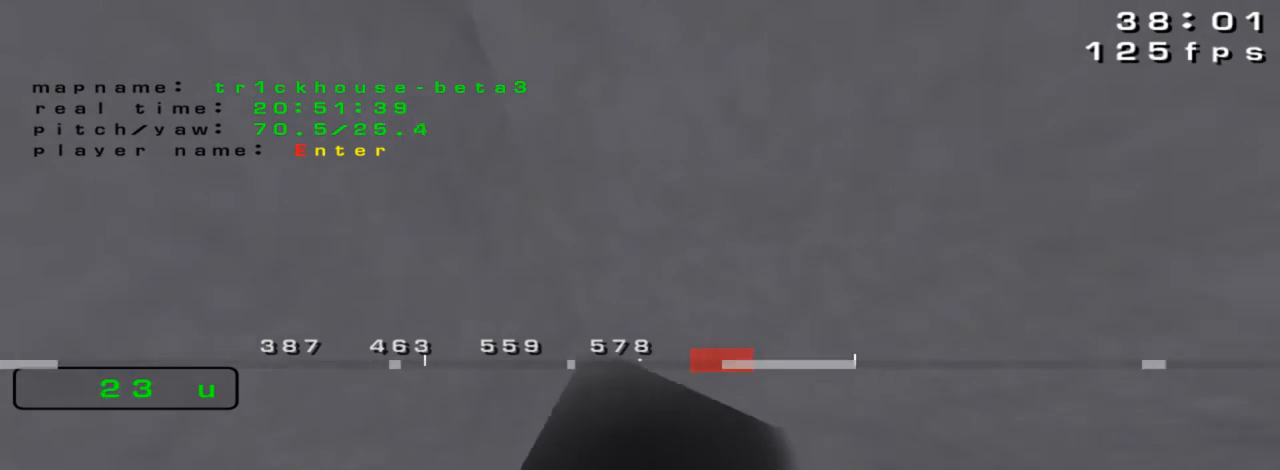
{"keys": ["up"], "events": [[33, "right", "up"], [167, "left", "down"], [500, "left", "up"]]}
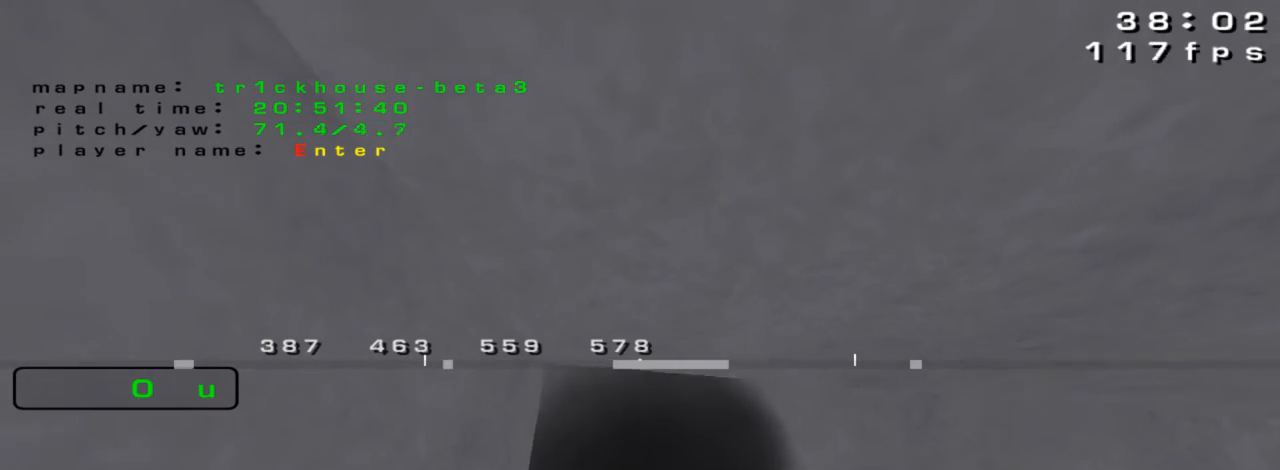
{"keys": ["up"], "events": []}
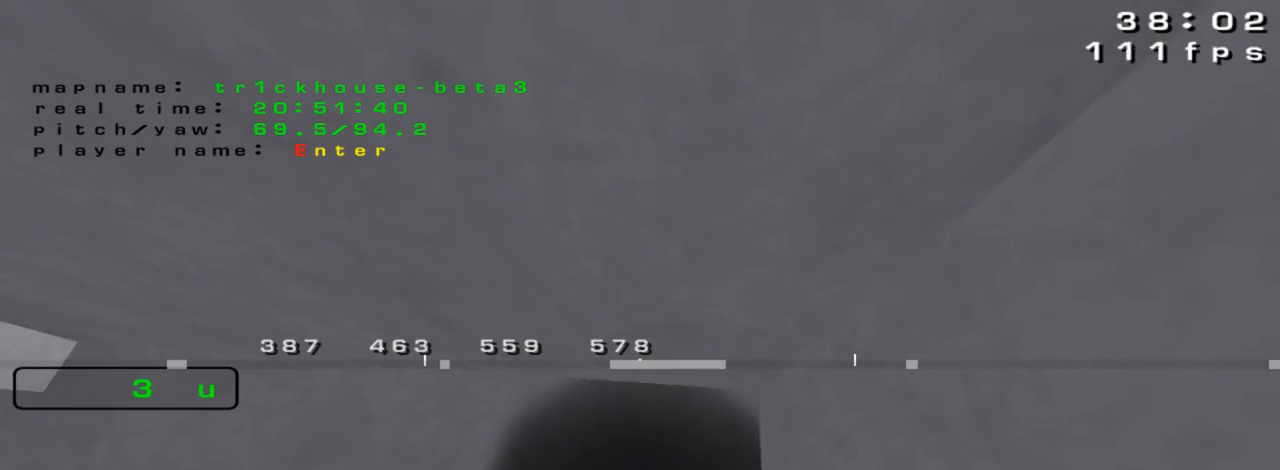
{"keys": ["up"], "events": [[233, "right", "down"], [333, "right", "up"]]}
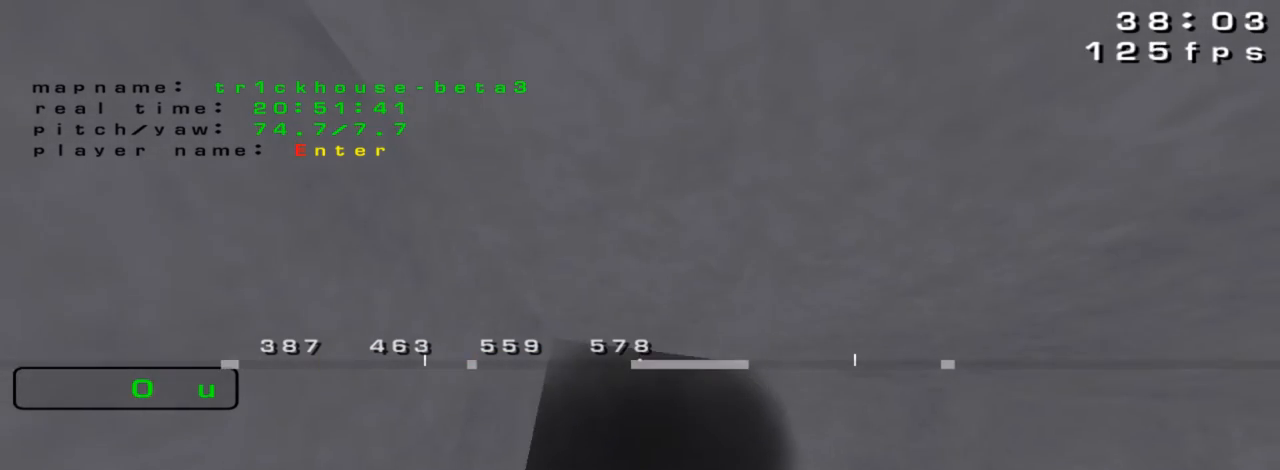
{"keys": ["up"], "events": []}
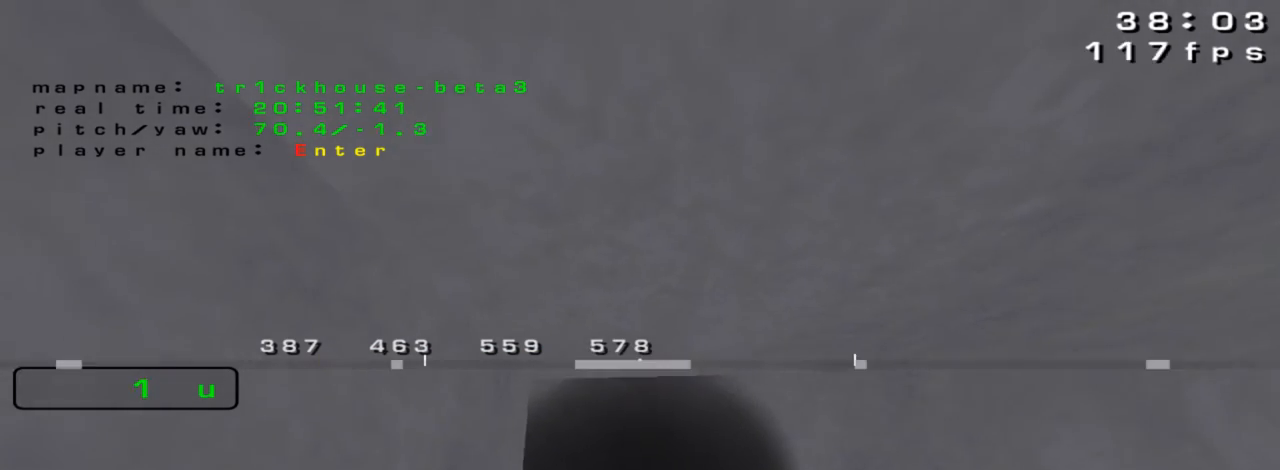
{"keys": ["up"], "events": []}
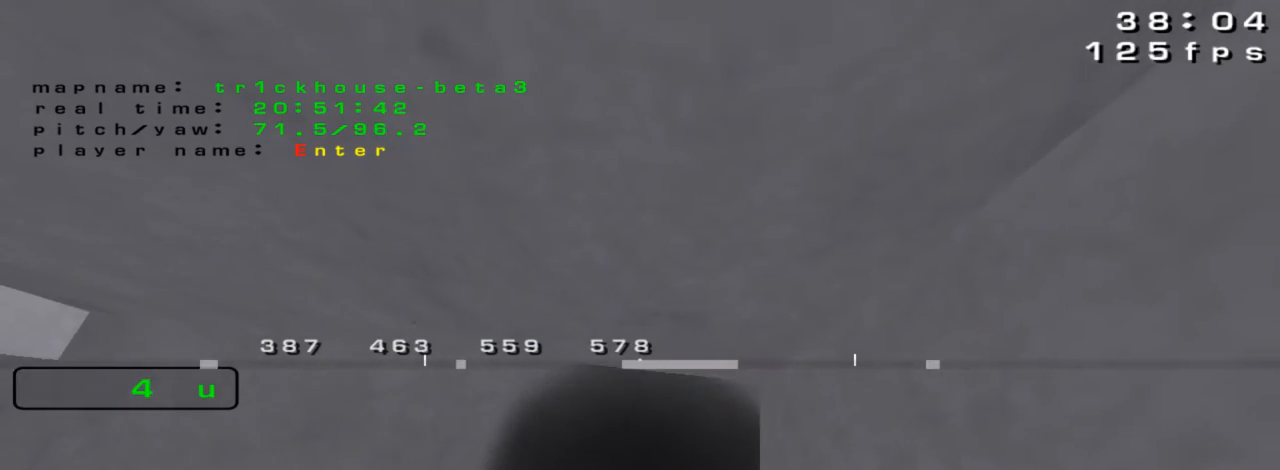
{"keys": ["down", "right"], "events": [[200, "up", "up"], [333, "down", "down"], [467, "right", "down"]]}
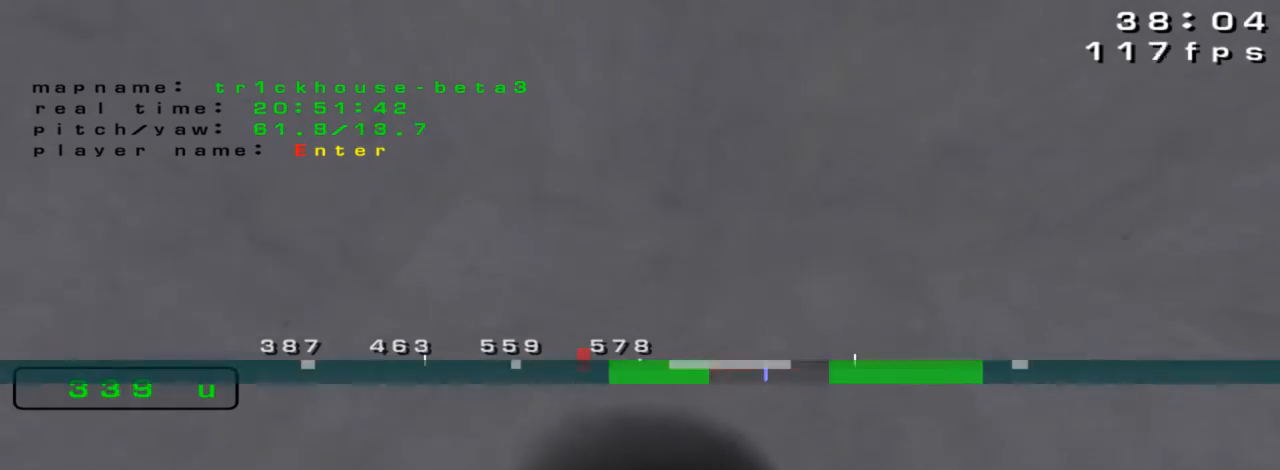
{"keys": ["up"], "events": [[67, "down", "up"], [67, "right", "up"], [233, "up", "down"]]}
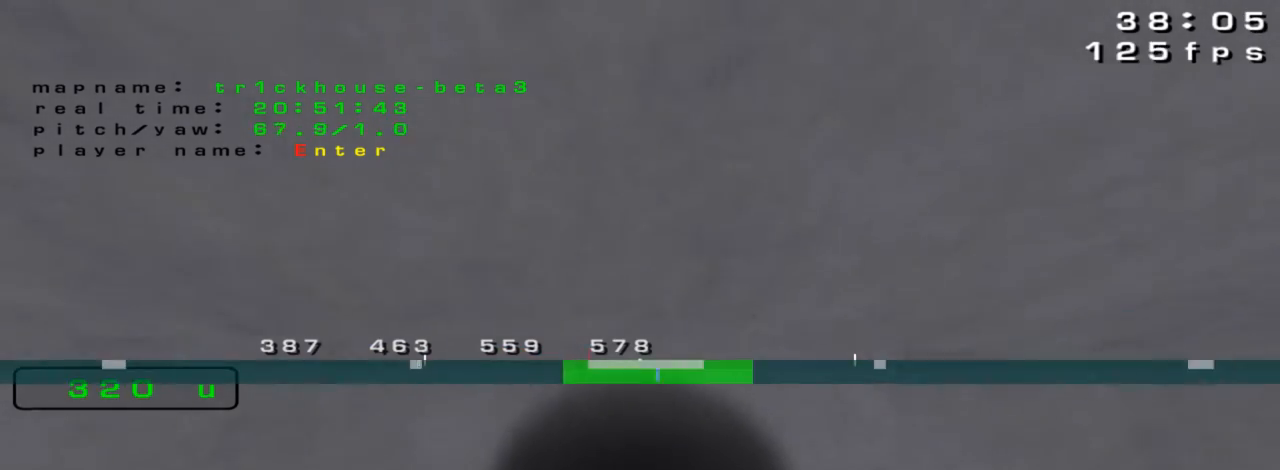
{"keys": ["up"], "events": [[100, "left", "down"], [467, "left", "up"]]}
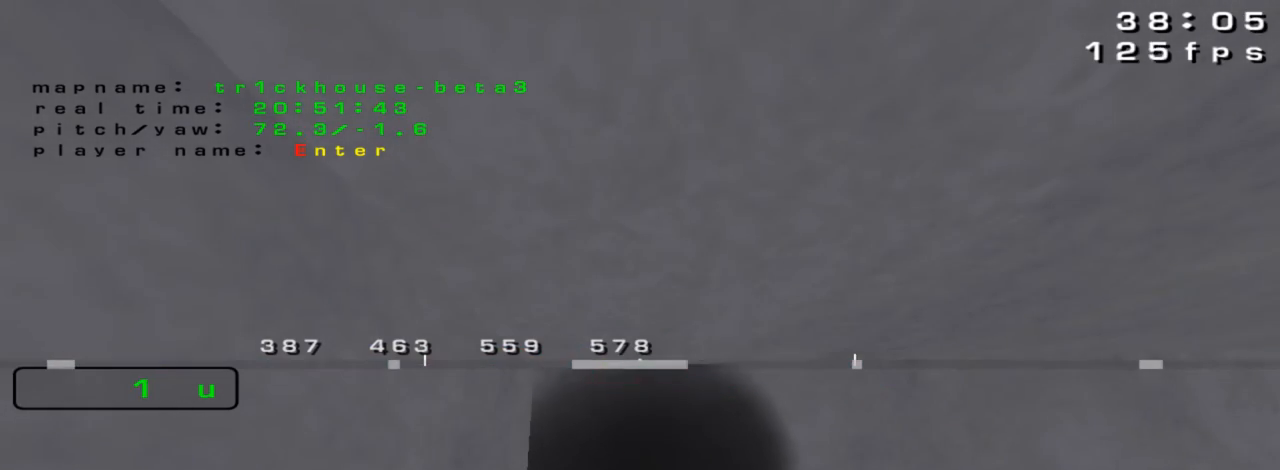
{"keys": ["up"], "events": []}
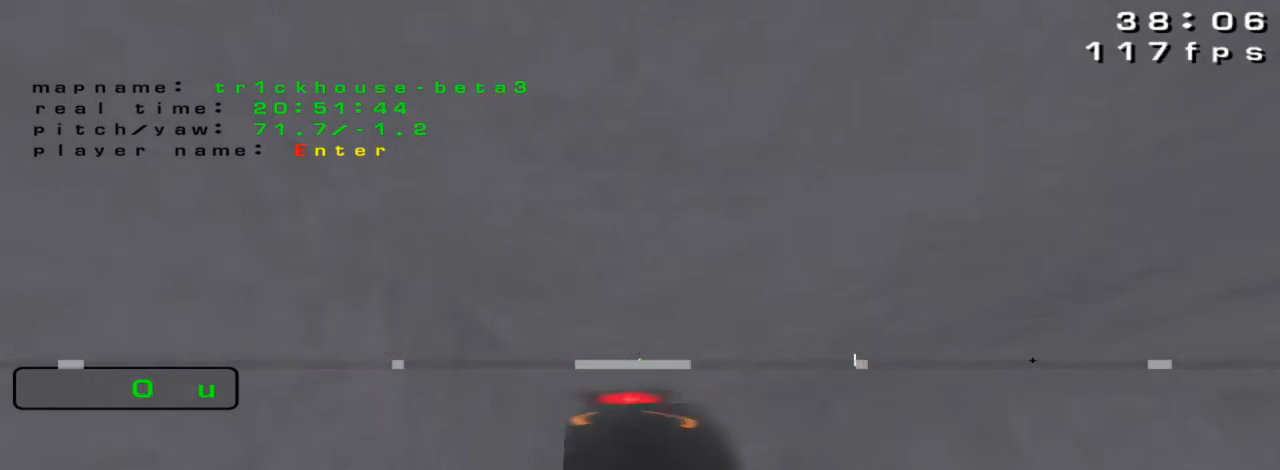
{"keys": ["up"], "events": []}
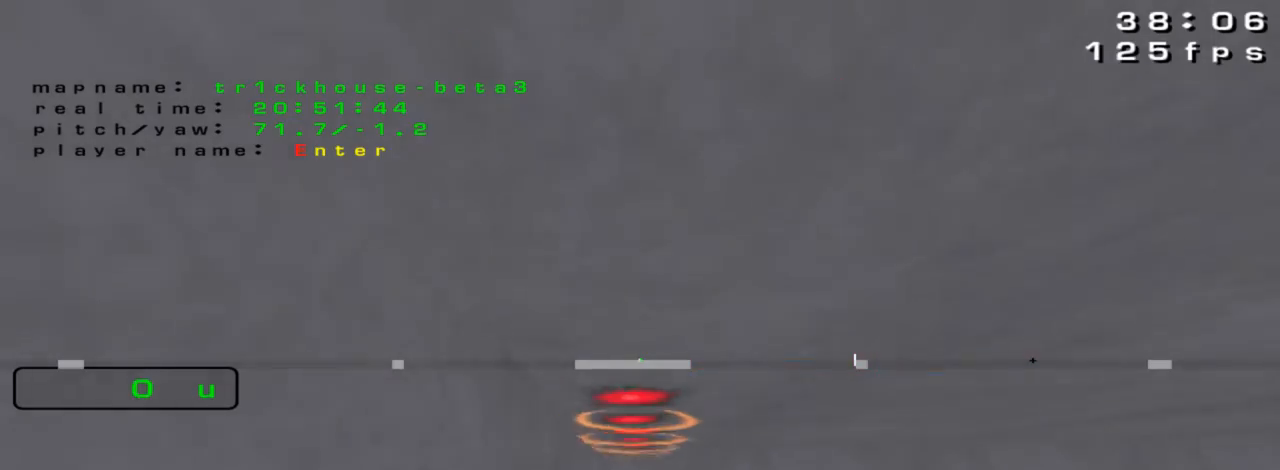
{"keys": ["left", "up"], "events": [[67, "left", "down"]]}
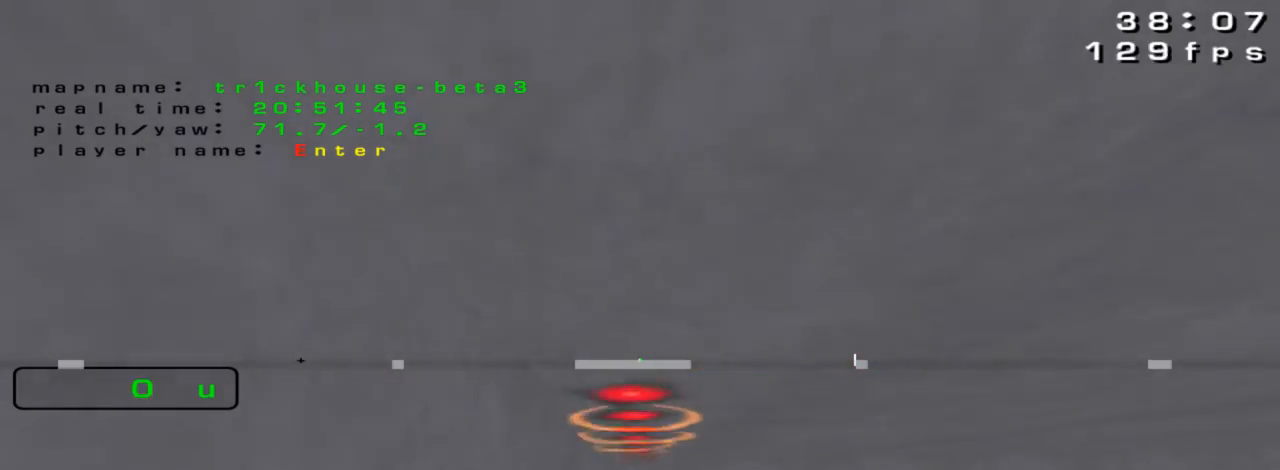
{"keys": ["left", "up"], "events": [[33, "left", "up"], [267, "left", "down"]]}
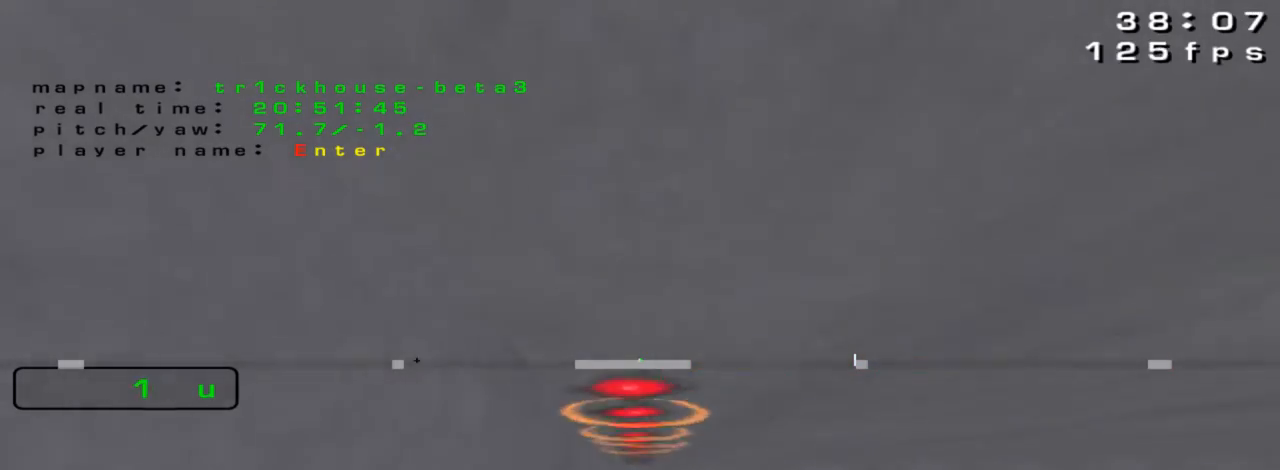
{"keys": ["up"], "events": [[300, "left", "up"]]}
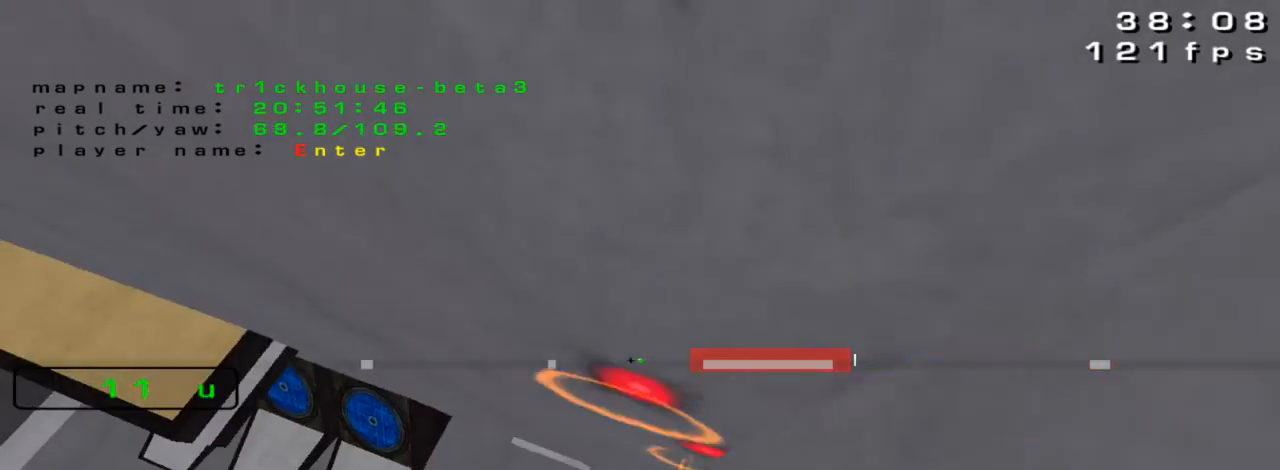
{"keys": ["up"], "events": []}
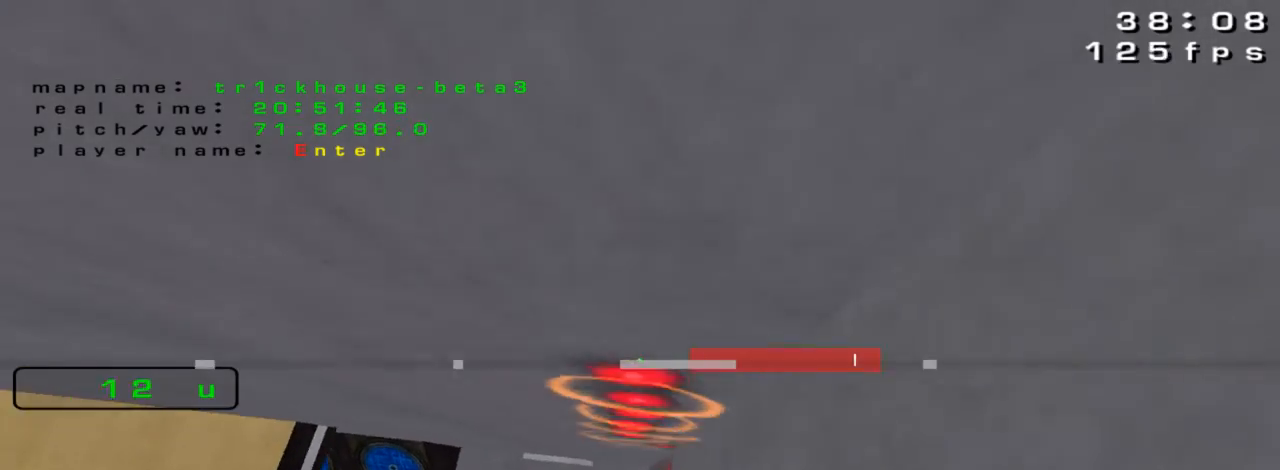
{"keys": ["up"], "events": [[267, "left", "down"], [367, "left", "up"]]}
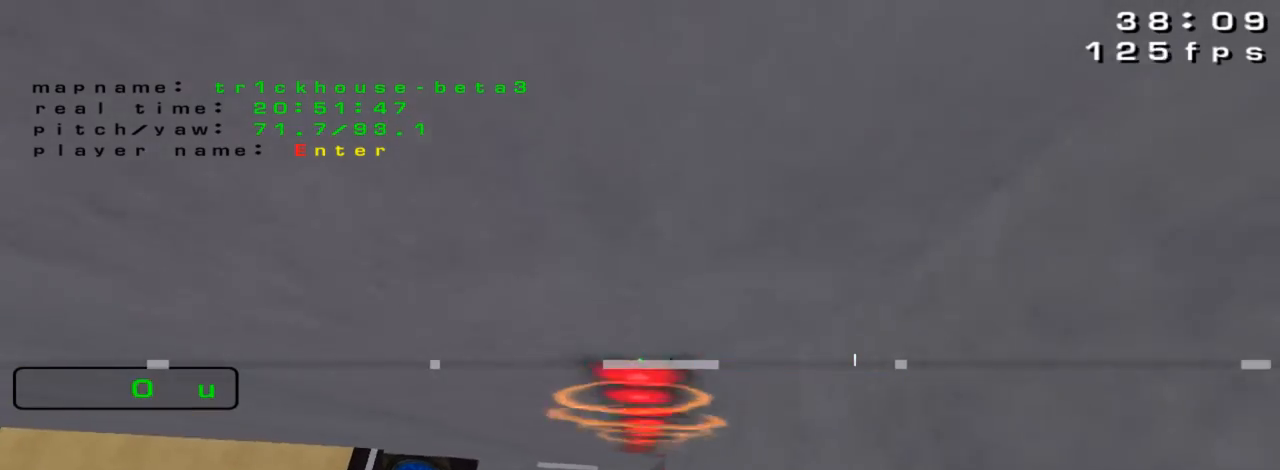
{"keys": ["left", "up"], "events": [[167, "left", "down"], [367, "left", "up"], [433, "left", "down"]]}
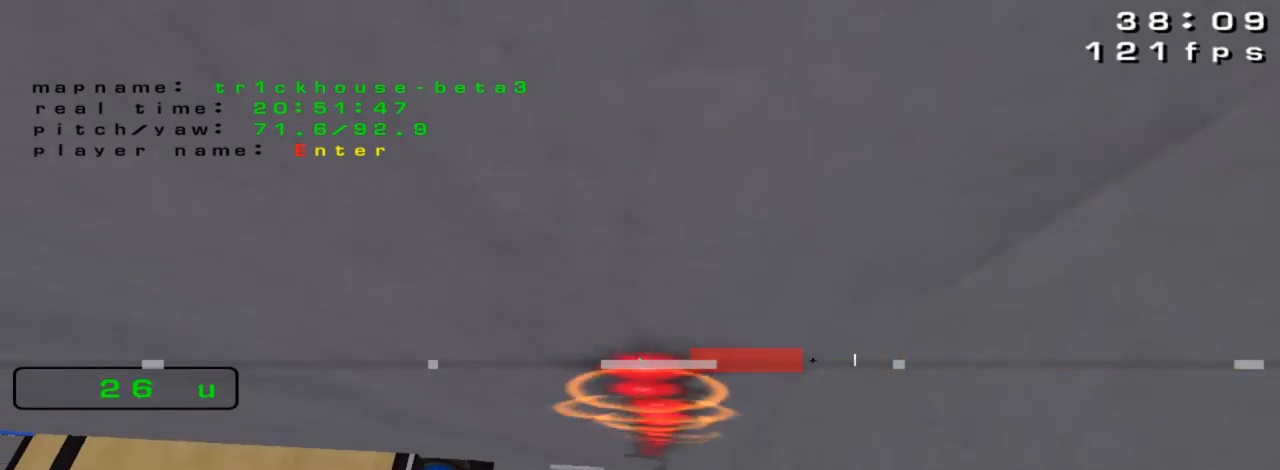
{"keys": ["left", "up"], "events": [[133, "left", "up"], [200, "left", "down"]]}